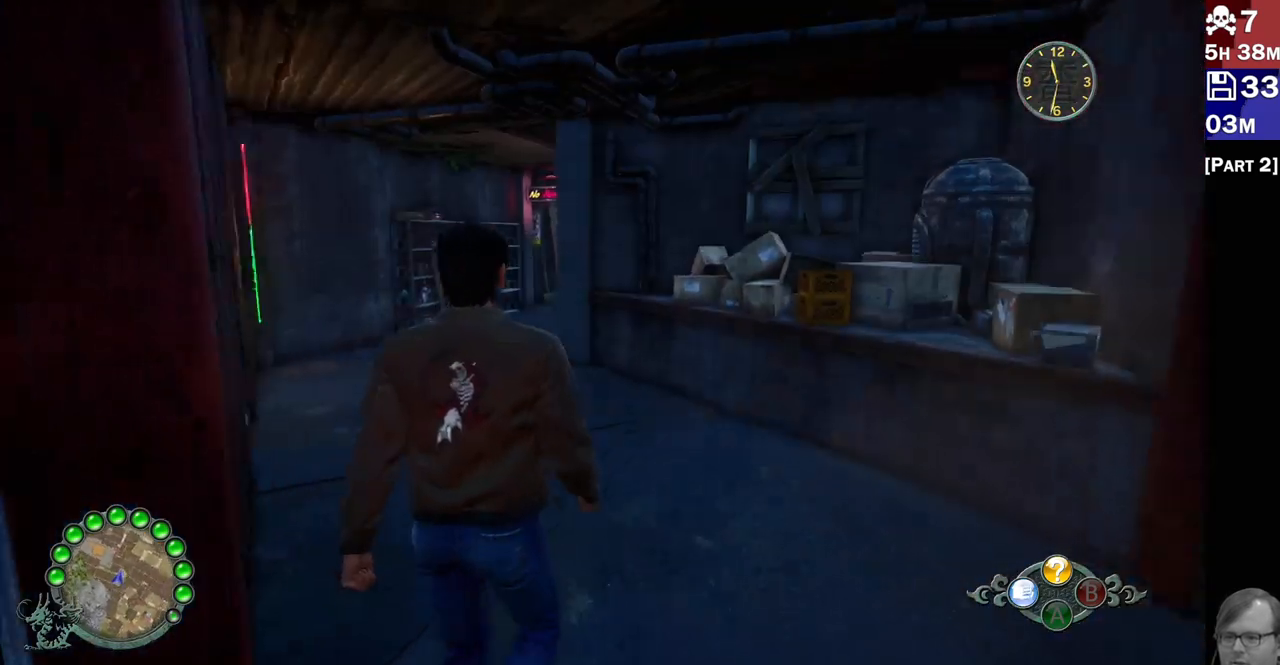
Gameplay with a controller (PlayStation layout); each line is a JSON object with the inputs held at the frame after it (dt_ms = milliseconds from this image to that frame). "events" lists button and stick changes between this image and that frame as [ms after this image, input, new state], when the widget could be followed in between. Not read: L3 R3.
{"dt_ms": 500, "buttons": ["R2"], "left_stick": "up", "right_stick": "center", "events": [[300, "right_stick", "center"]]}
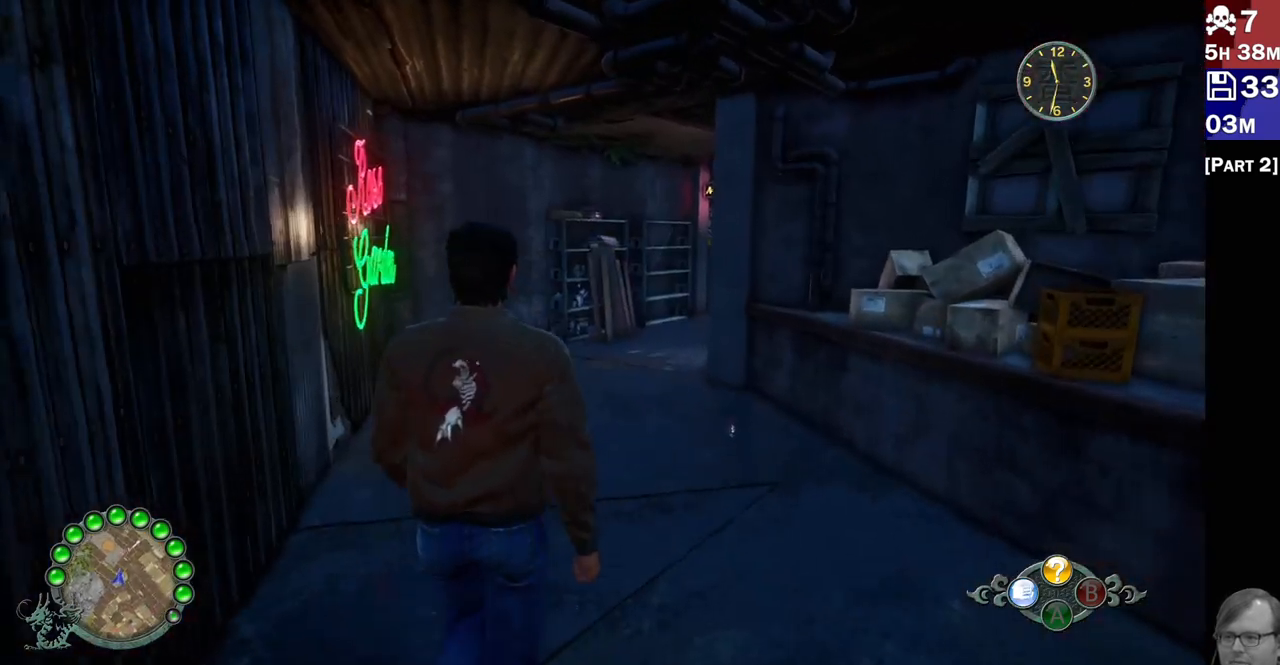
{"dt_ms": 500, "buttons": ["R2"], "left_stick": "up", "right_stick": "center", "events": []}
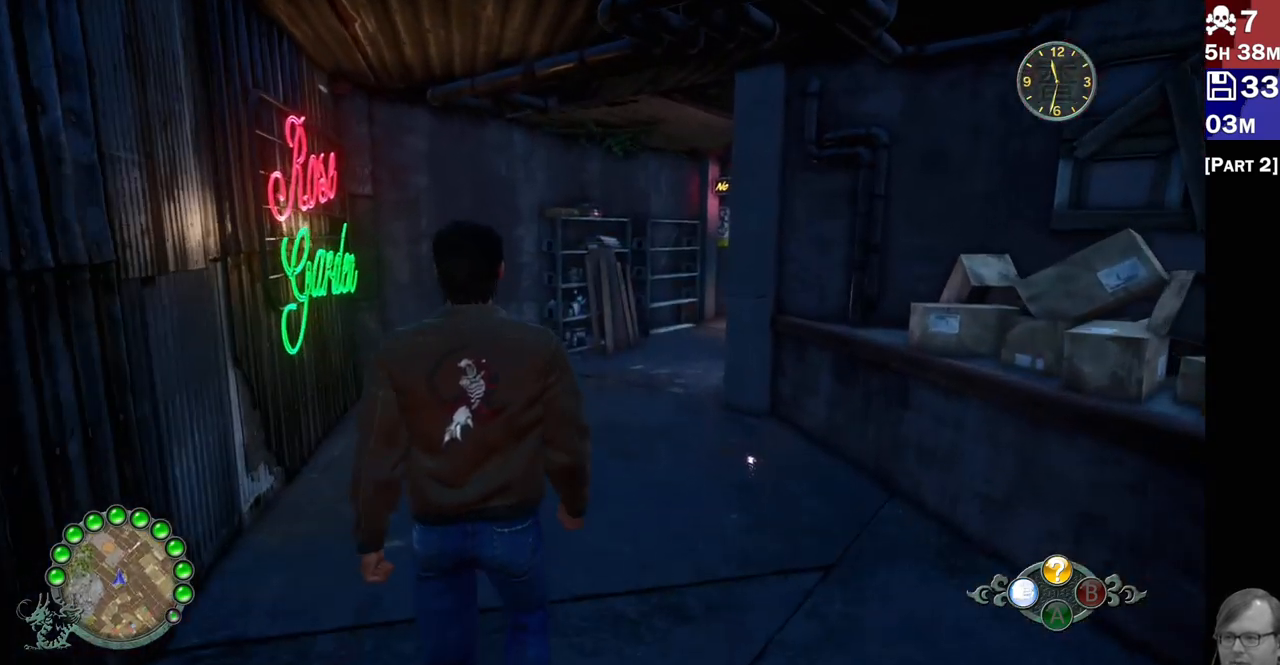
{"dt_ms": 500, "buttons": ["R2"], "left_stick": "up", "right_stick": "right", "events": [[300, "right_stick", "right"]]}
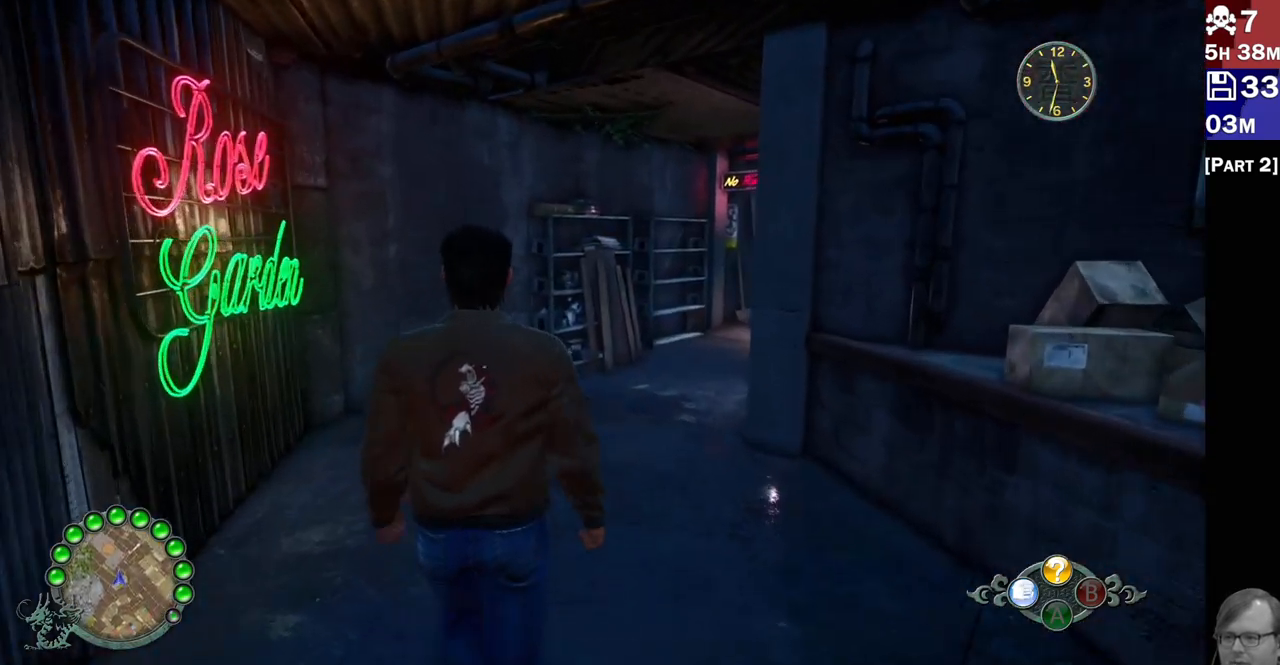
{"dt_ms": 500, "buttons": ["R2"], "left_stick": "up", "right_stick": "right", "events": []}
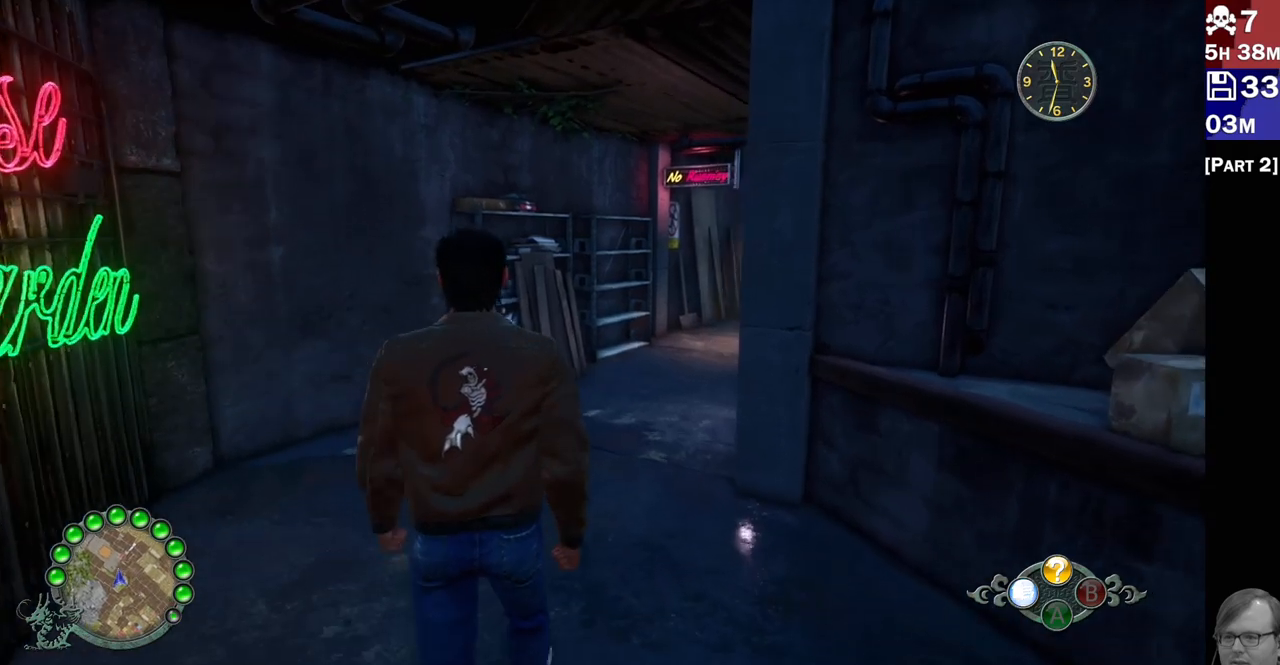
{"dt_ms": 500, "buttons": ["R2"], "left_stick": "up", "right_stick": "right", "events": []}
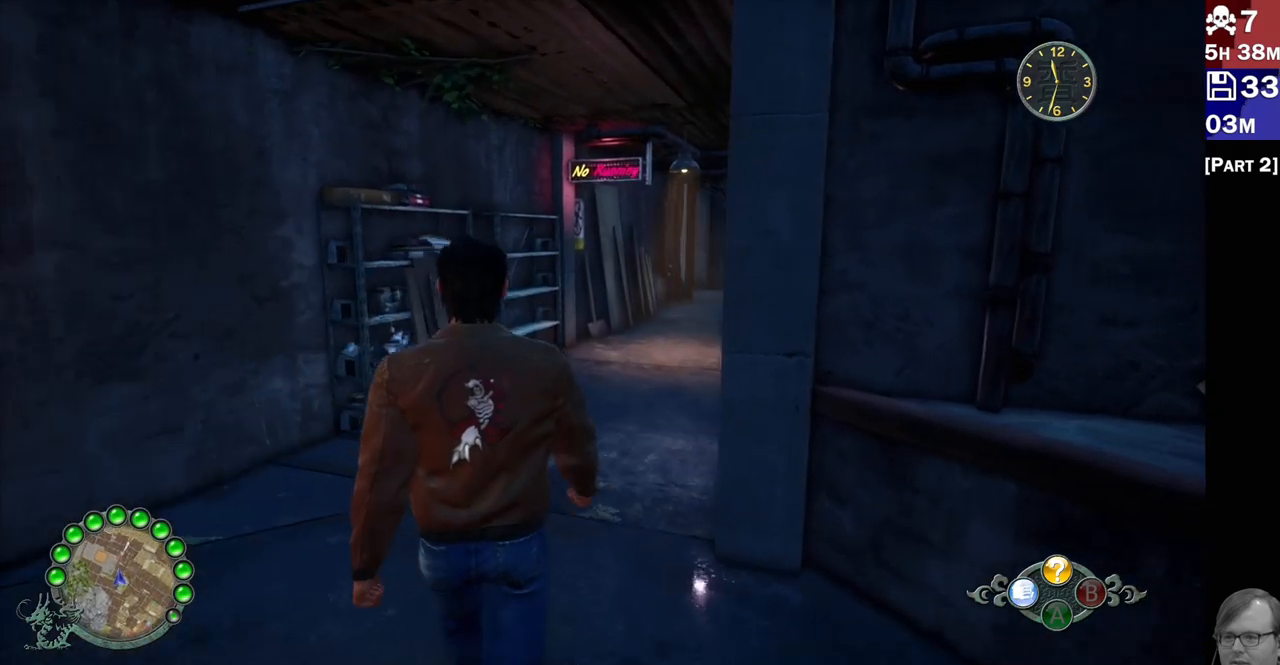
{"dt_ms": 500, "buttons": ["R2"], "left_stick": "up", "right_stick": "right", "events": []}
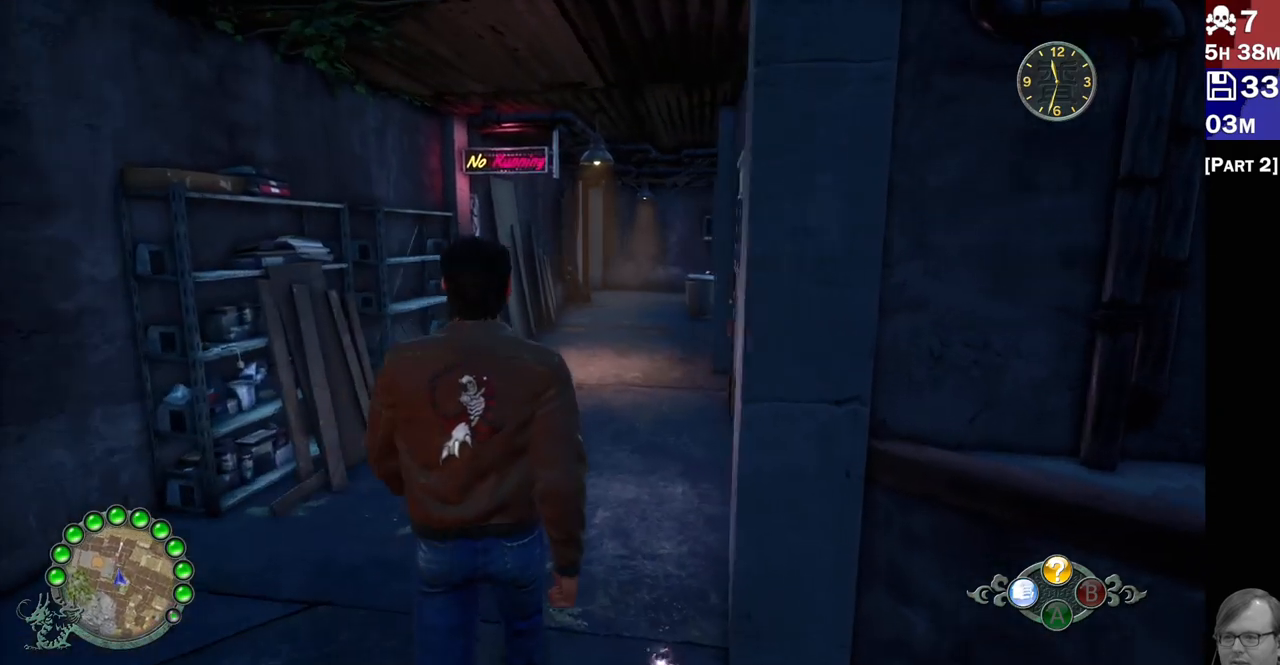
{"dt_ms": 500, "buttons": ["R2"], "left_stick": "up", "right_stick": "center", "events": [[400, "right_stick", "center"]]}
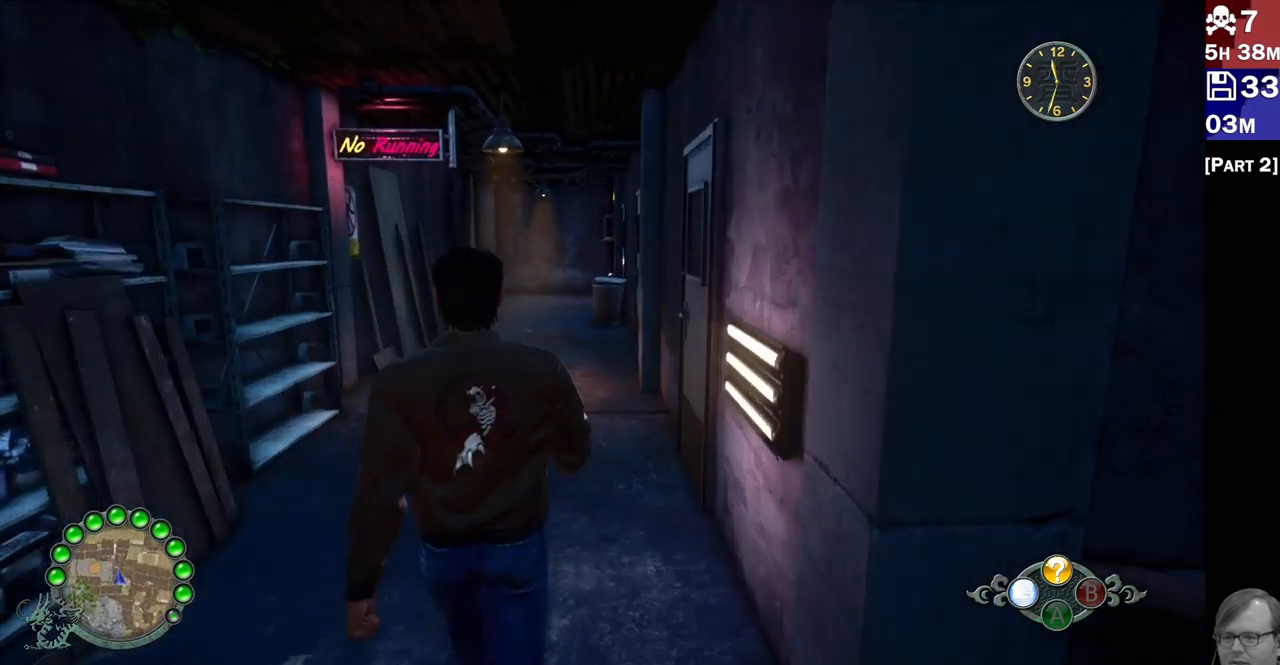
{"dt_ms": 500, "buttons": ["R2"], "left_stick": "up", "right_stick": "center", "events": []}
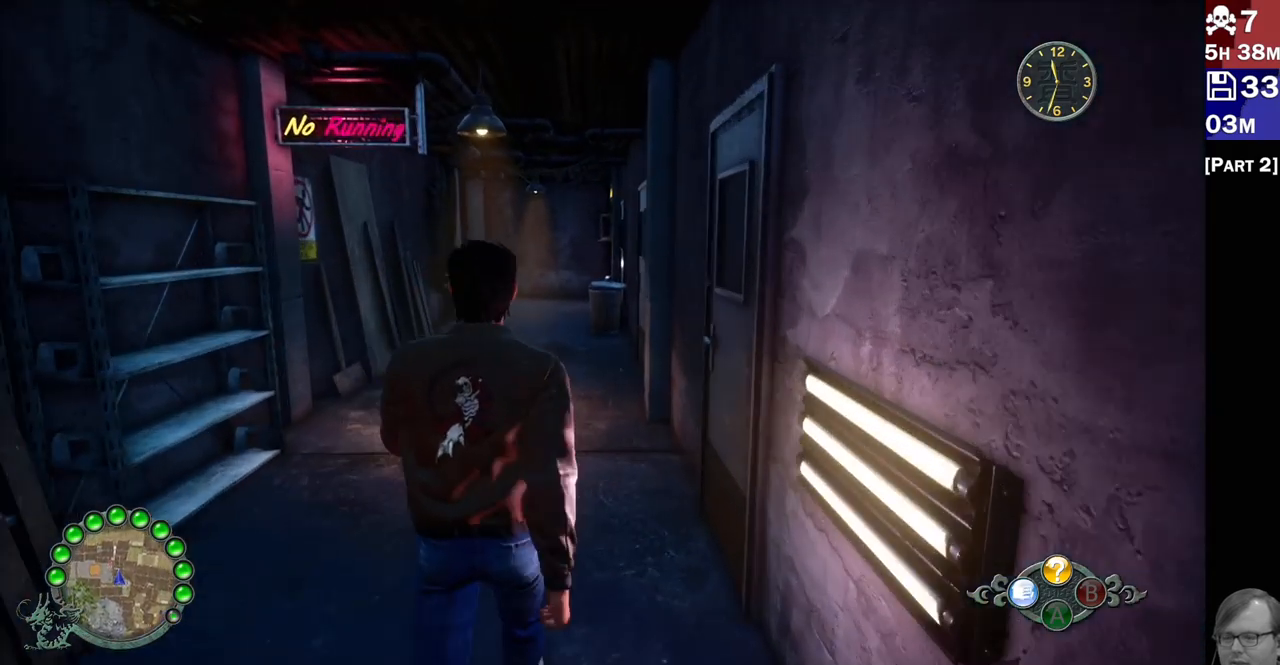
{"dt_ms": 500, "buttons": ["R2"], "left_stick": "up", "right_stick": "center", "events": []}
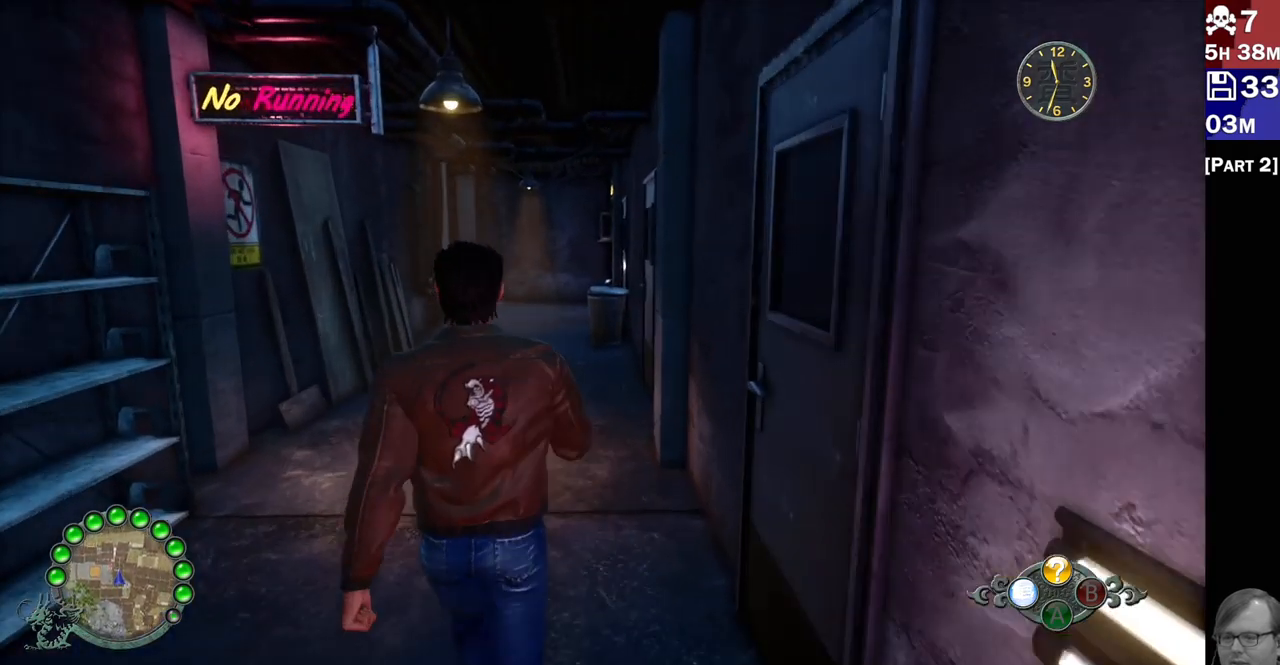
{"dt_ms": 500, "buttons": ["R2"], "left_stick": "up", "right_stick": "center", "events": []}
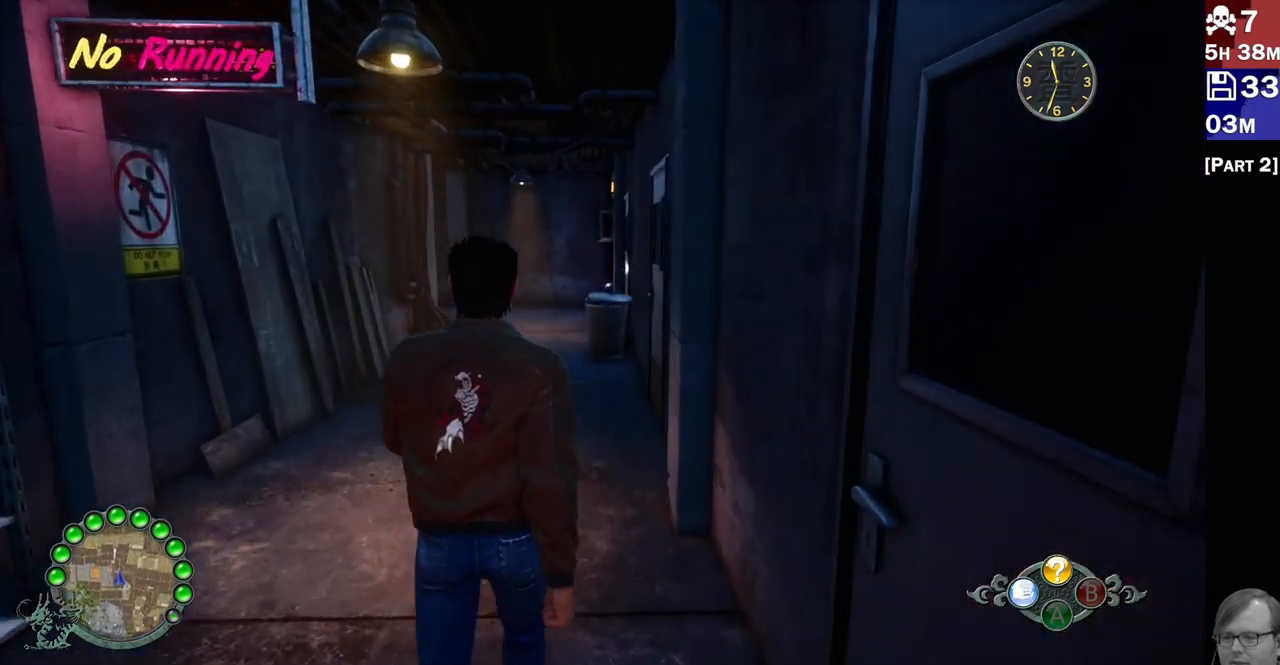
{"dt_ms": 1000, "buttons": ["R2"], "left_stick": "up", "right_stick": "center"}
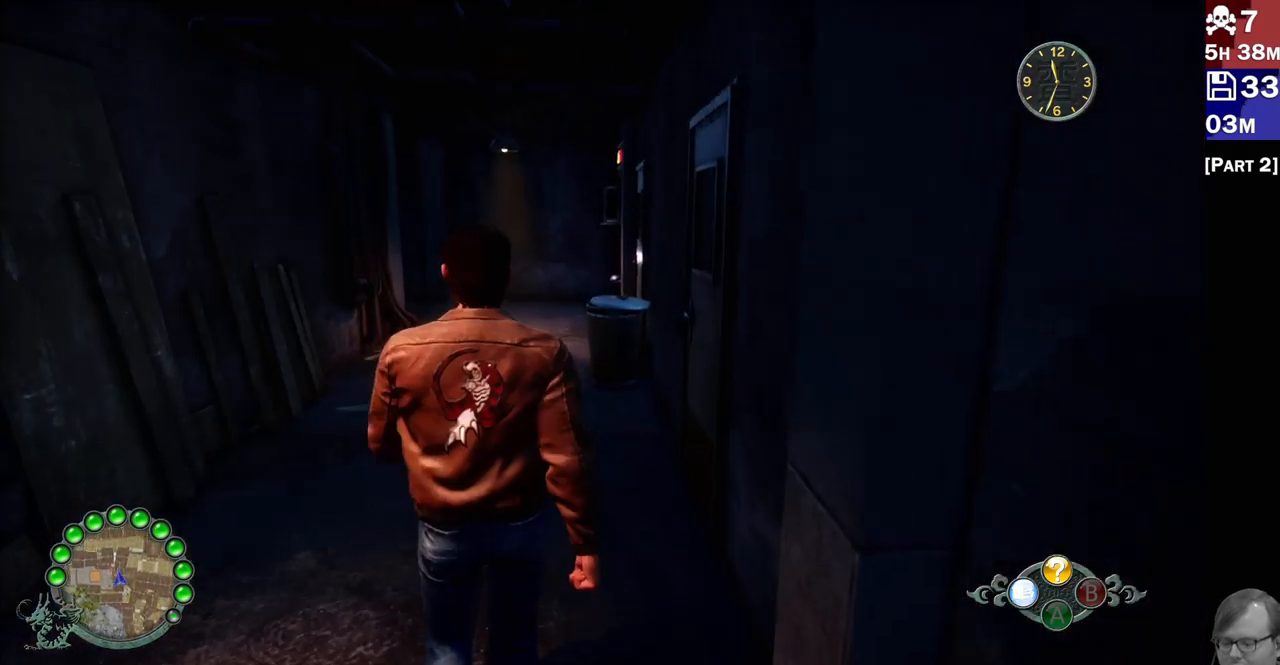
{"dt_ms": 500, "buttons": ["R2"], "left_stick": "up", "right_stick": "center", "events": []}
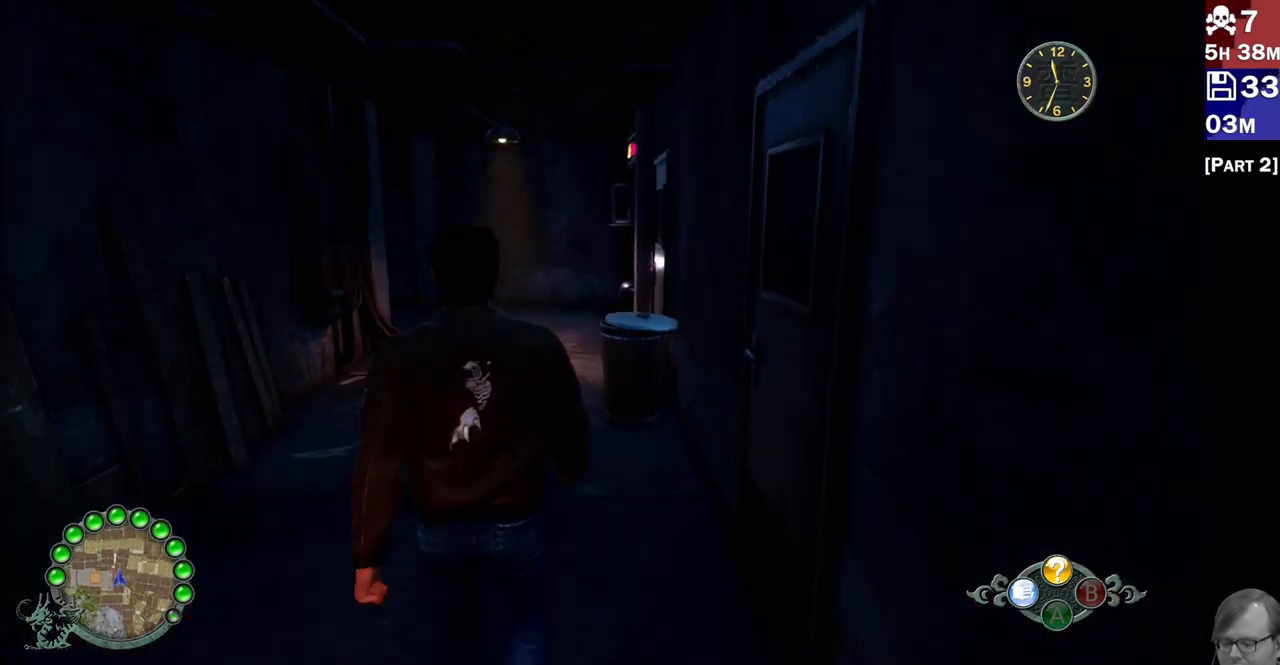
{"dt_ms": 500, "buttons": ["R2"], "left_stick": "up", "right_stick": "center", "events": []}
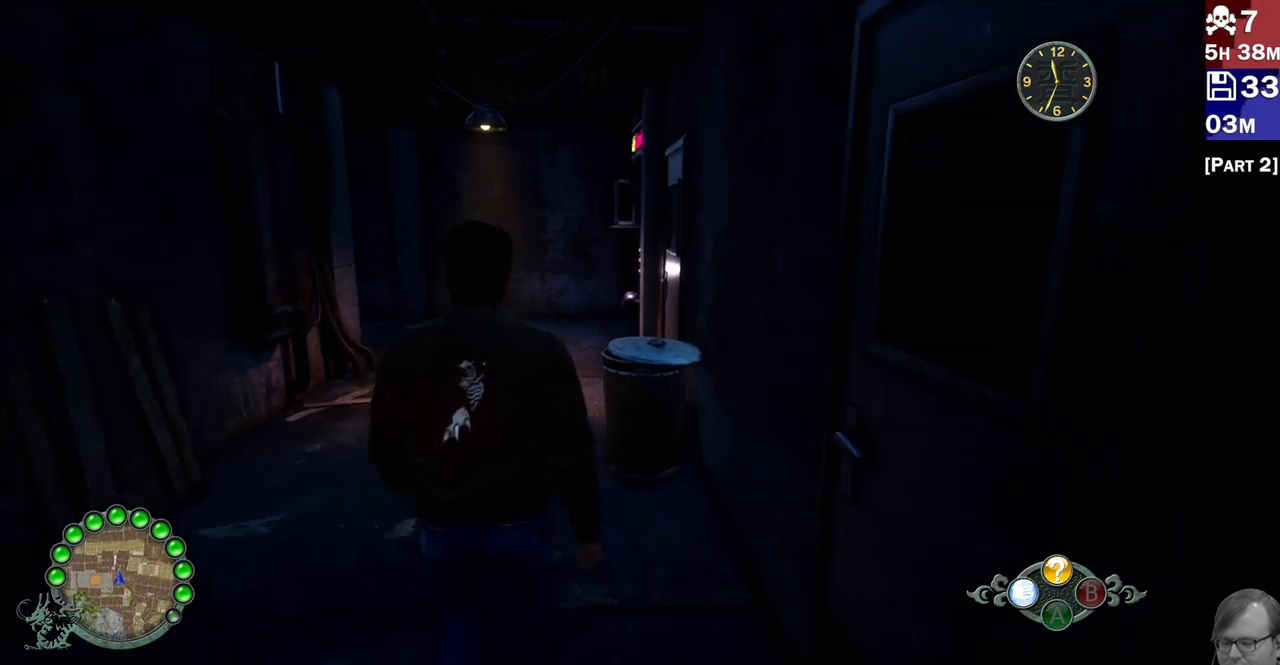
{"dt_ms": 500, "buttons": ["R2"], "left_stick": "up", "right_stick": "center", "events": []}